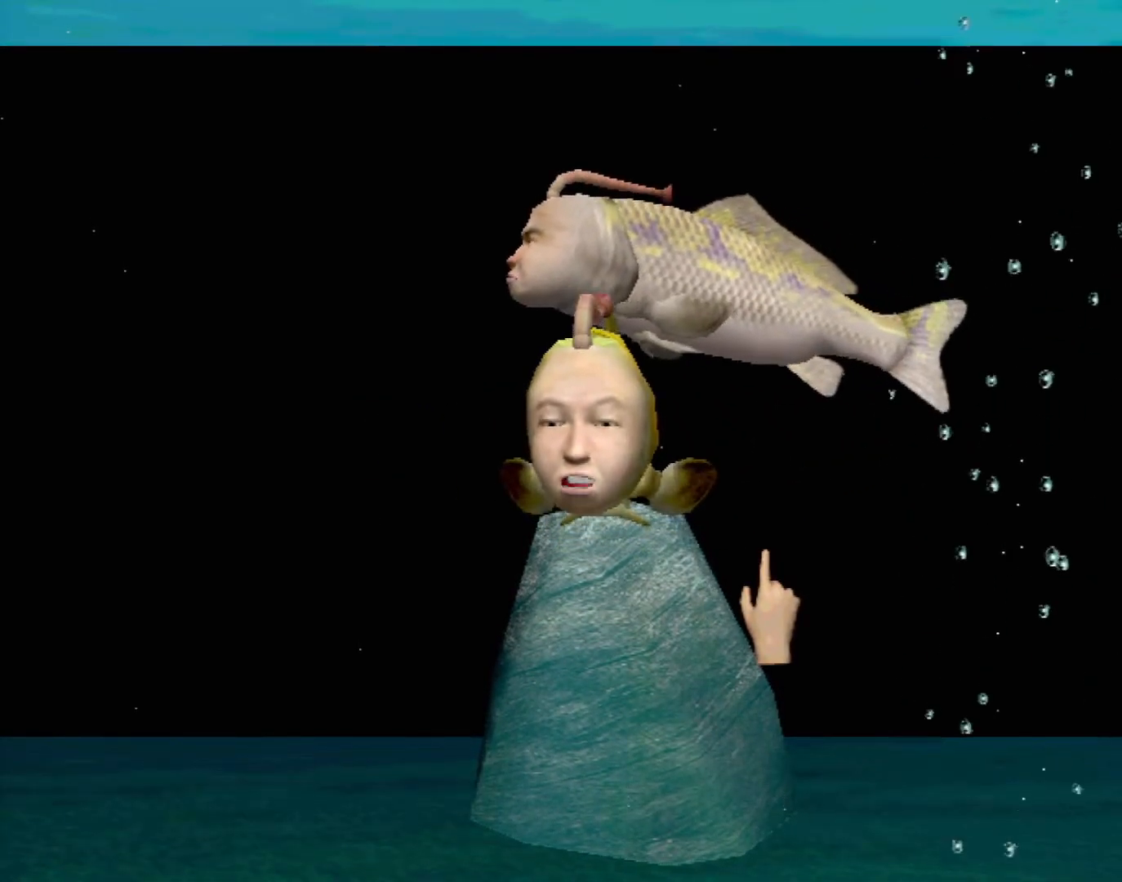
Gameplay with a controller (Xbox layout); each line is a JSON object with the inputs held at the frame after it. "events" lists button and stick changes between this image and that frame as [ms after this image, input, new state], when the widget could be followed in between. Not read: L1 L2 L3 R1 R3 SELECT right_stick.
{"buttons": [], "left_stick": "center", "events": []}
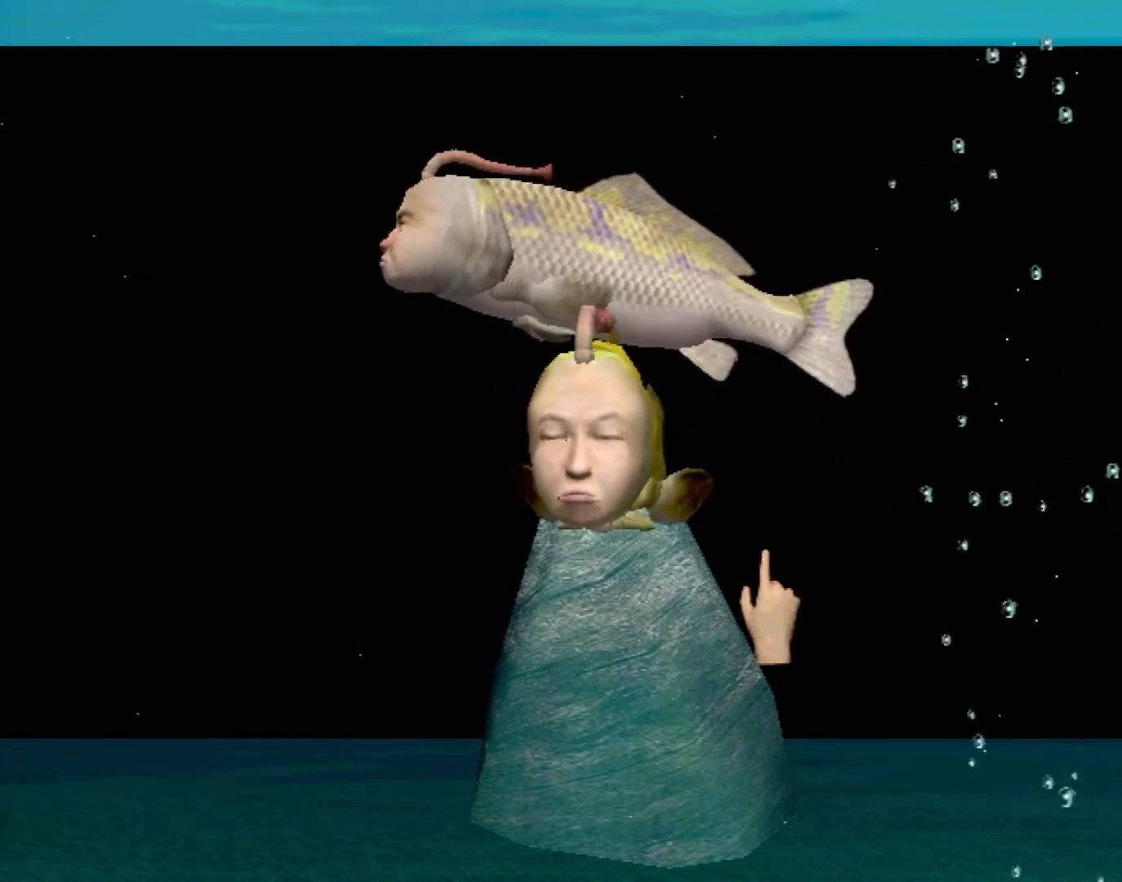
{"buttons": [], "left_stick": "center", "events": [[133, "left_stick", "up-left"], [333, "left_stick", "center"]]}
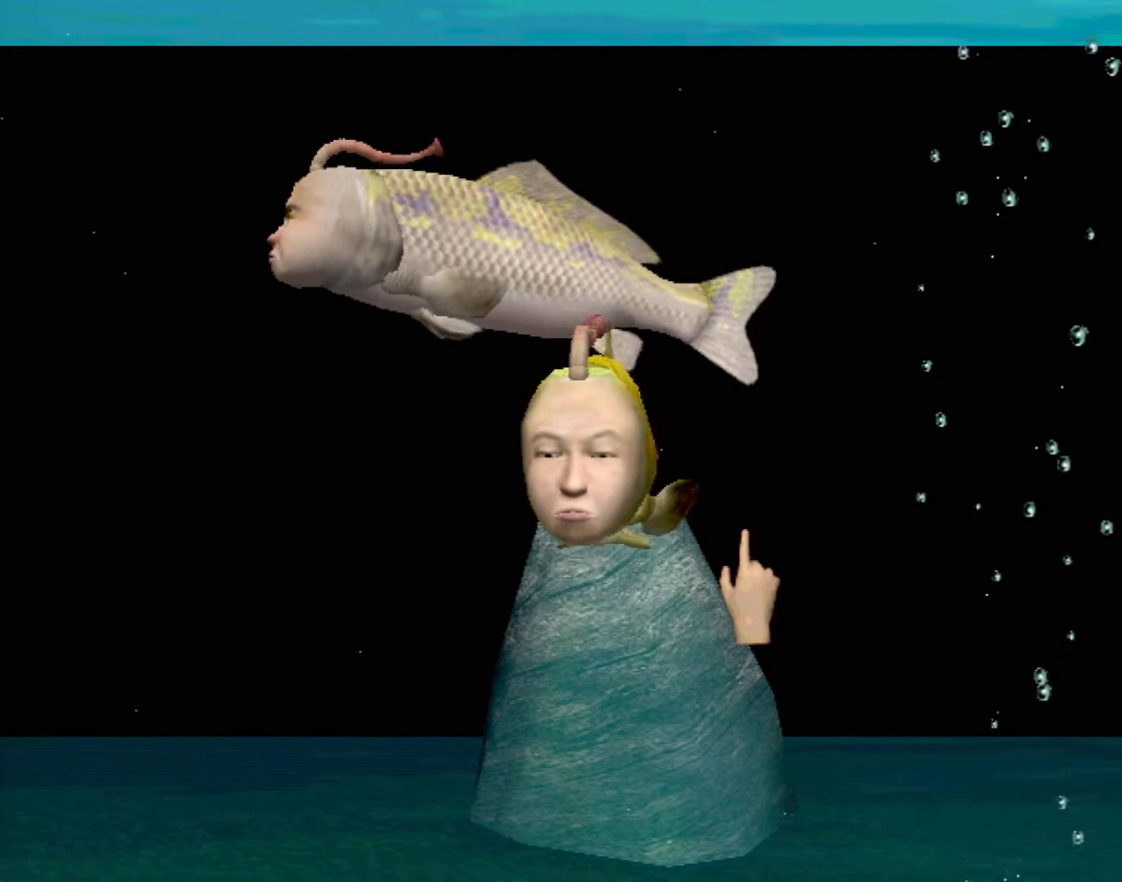
{"buttons": [], "left_stick": "center", "events": []}
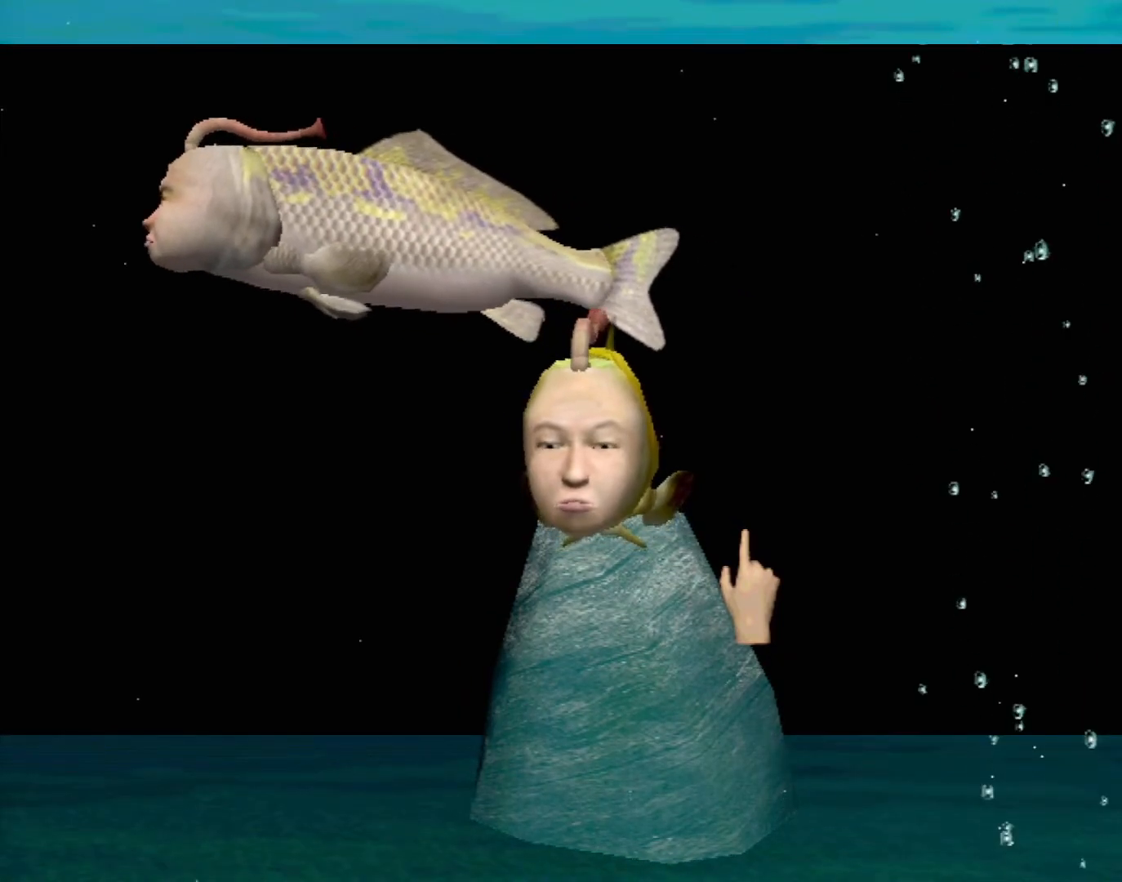
{"buttons": [], "left_stick": "center", "events": []}
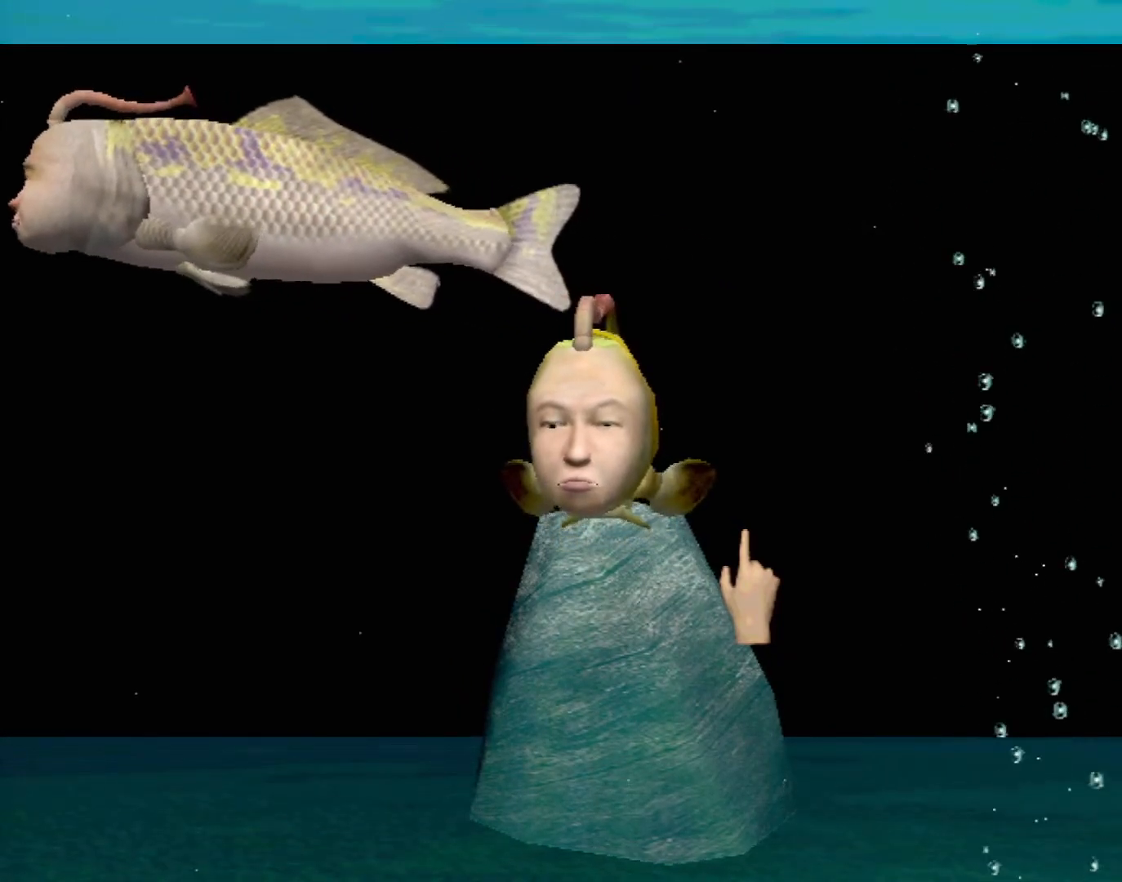
{"buttons": ["A"], "left_stick": "center", "events": [[383, "A", "down"]]}
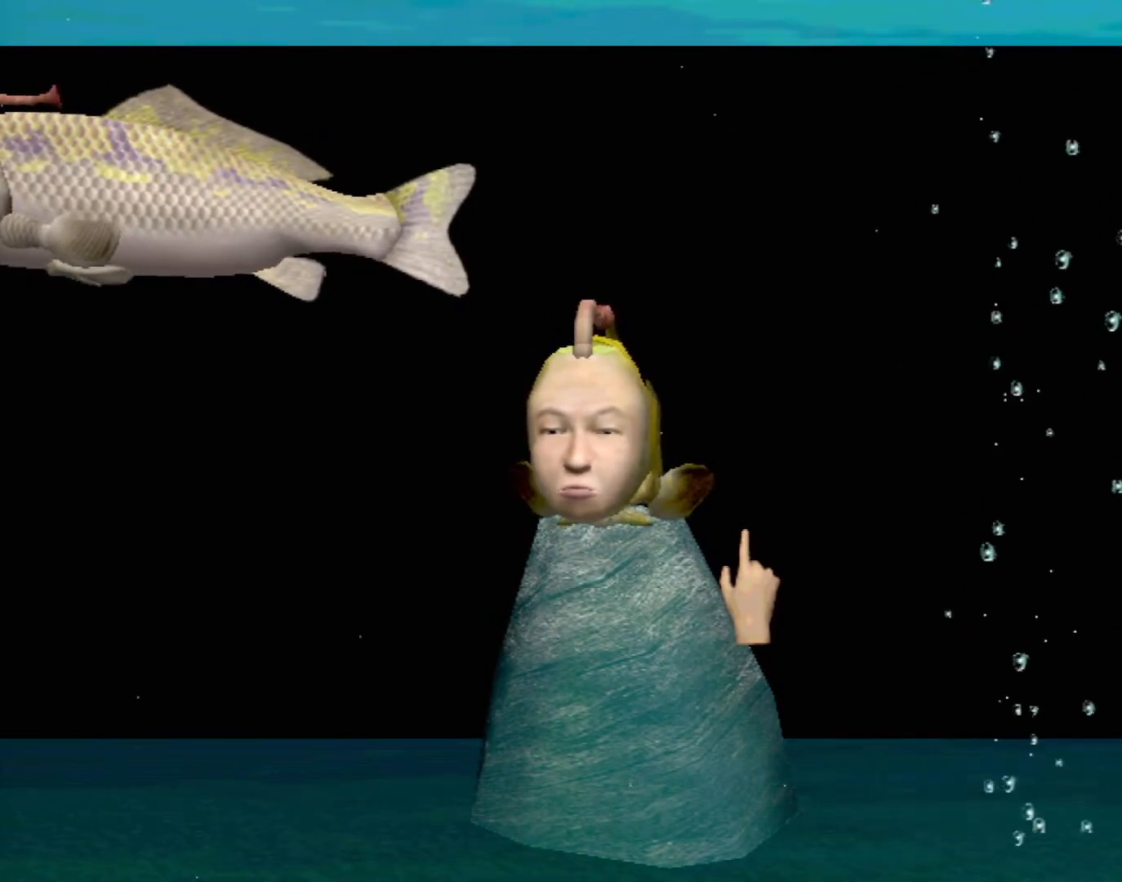
{"buttons": ["A"], "left_stick": "center", "events": []}
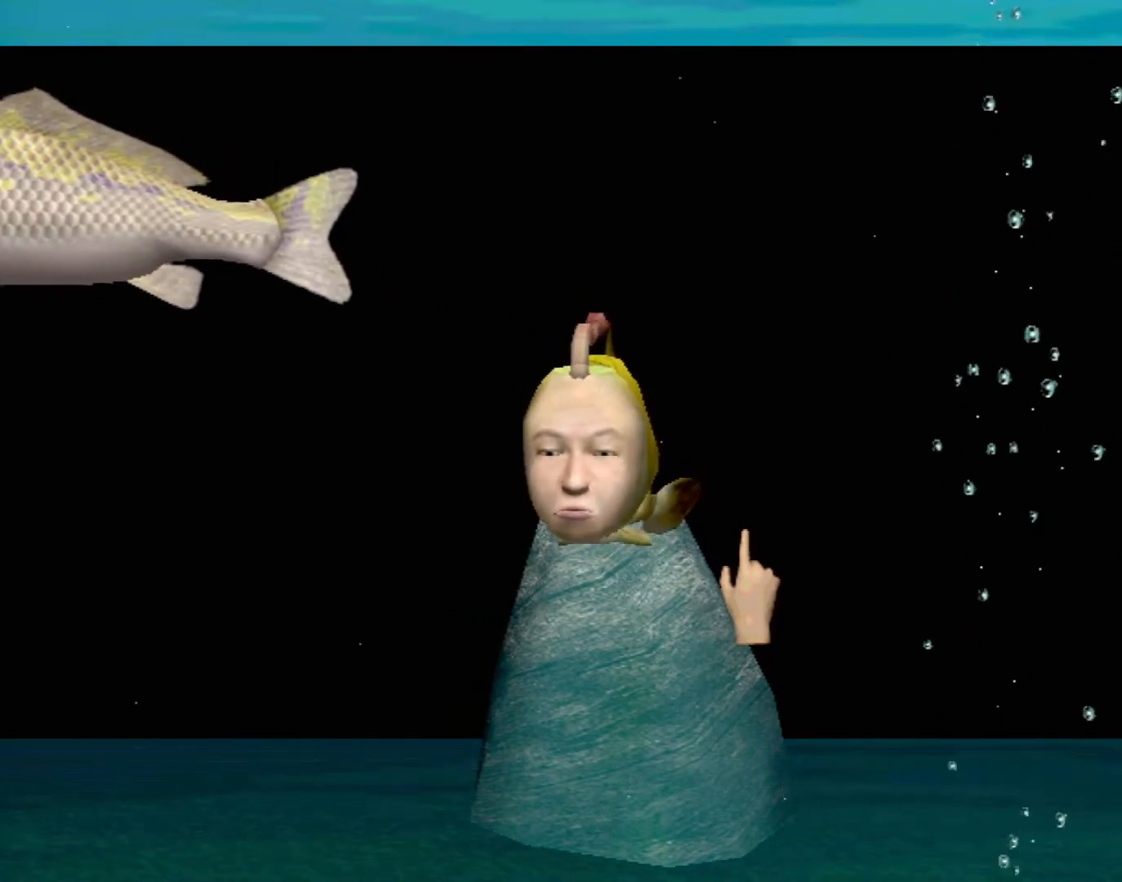
{"buttons": ["A"], "left_stick": "center", "events": []}
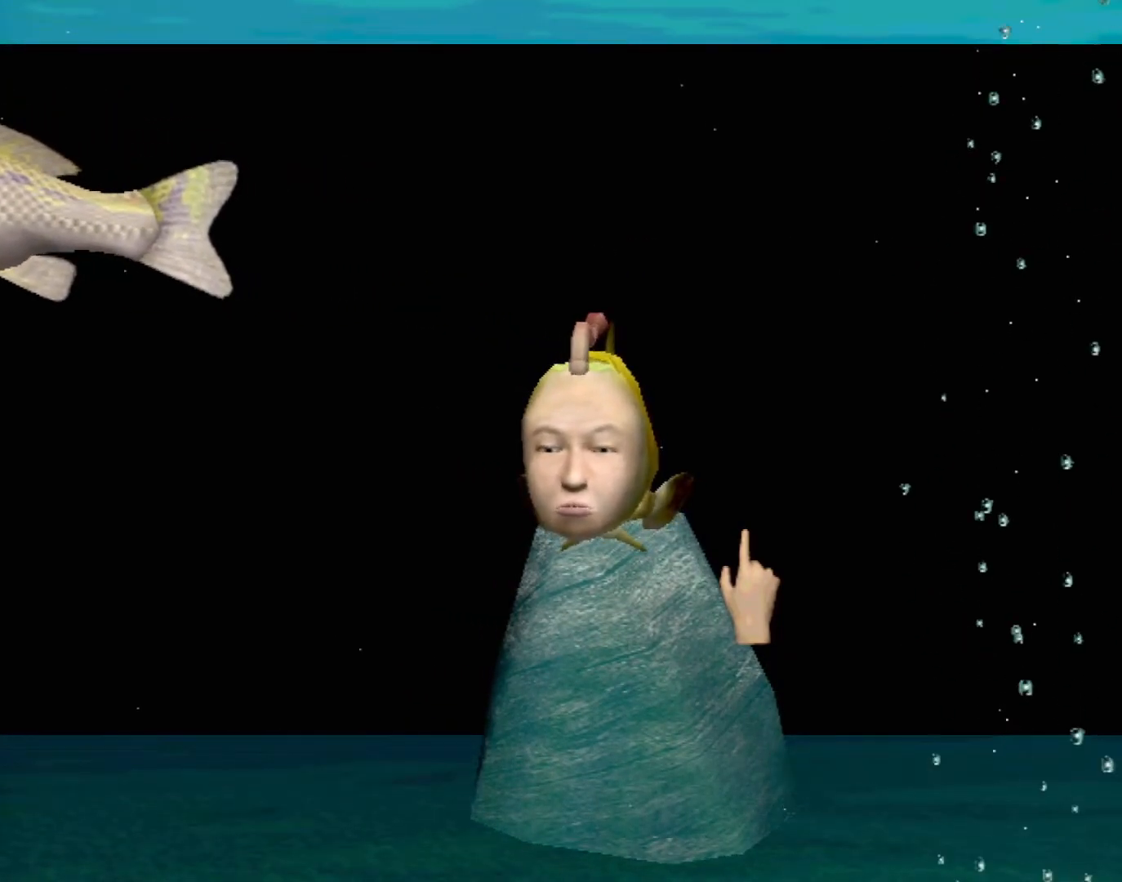
{"buttons": [], "left_stick": "center", "events": [[250, "A", "up"]]}
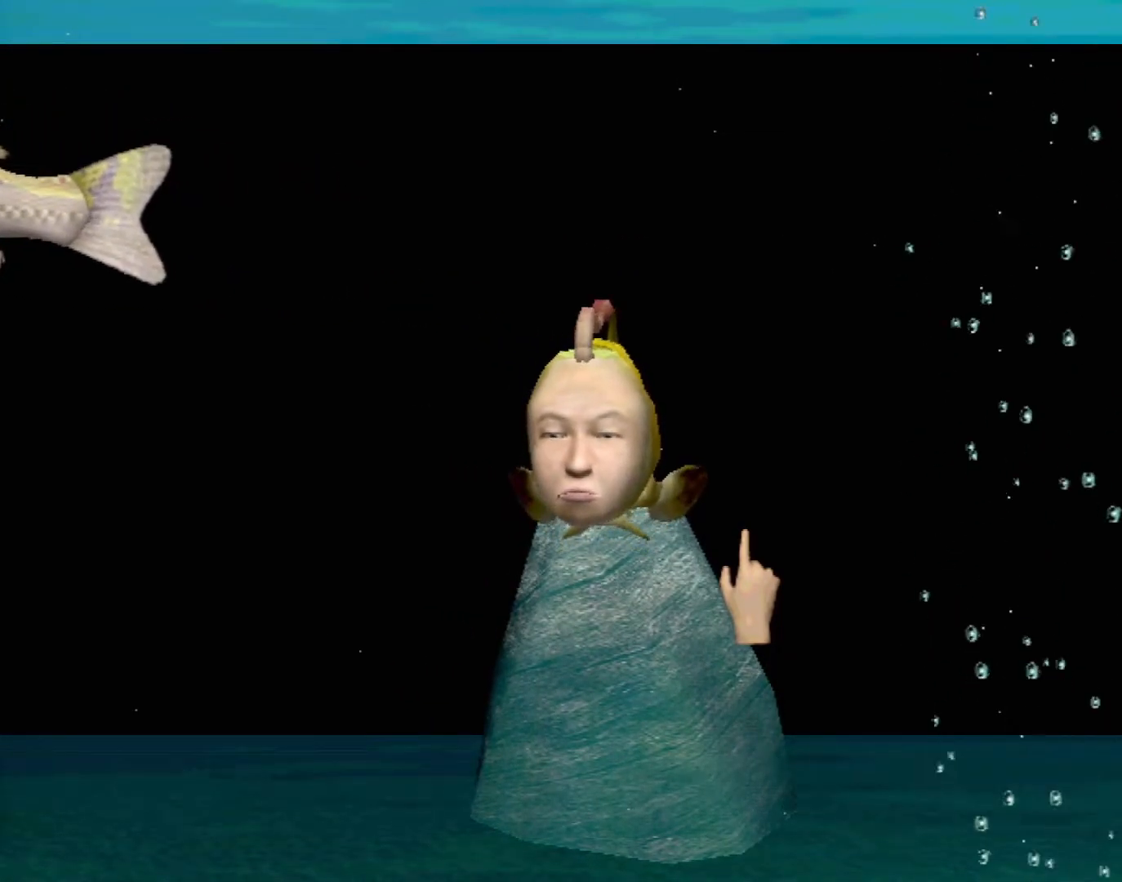
{"buttons": [], "left_stick": "center", "events": []}
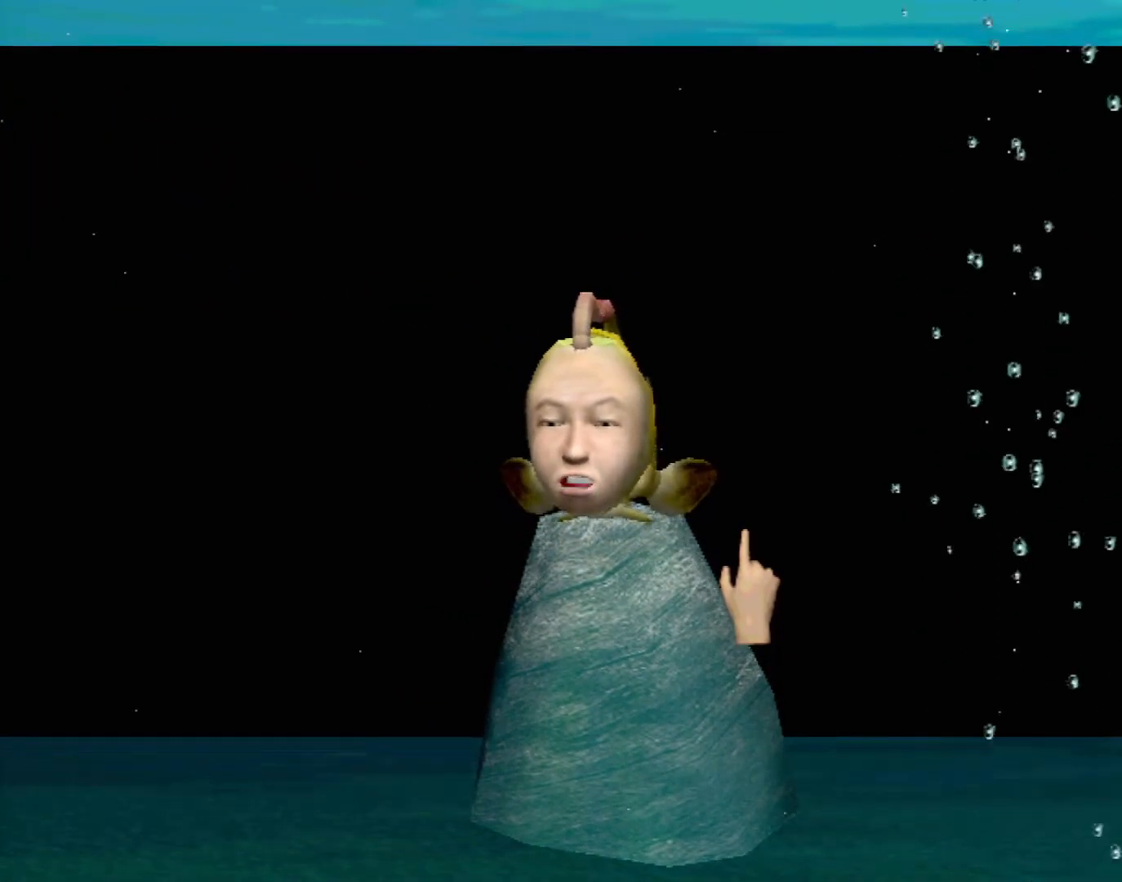
{"buttons": [], "left_stick": "up", "events": [[267, "left_stick", "up"]]}
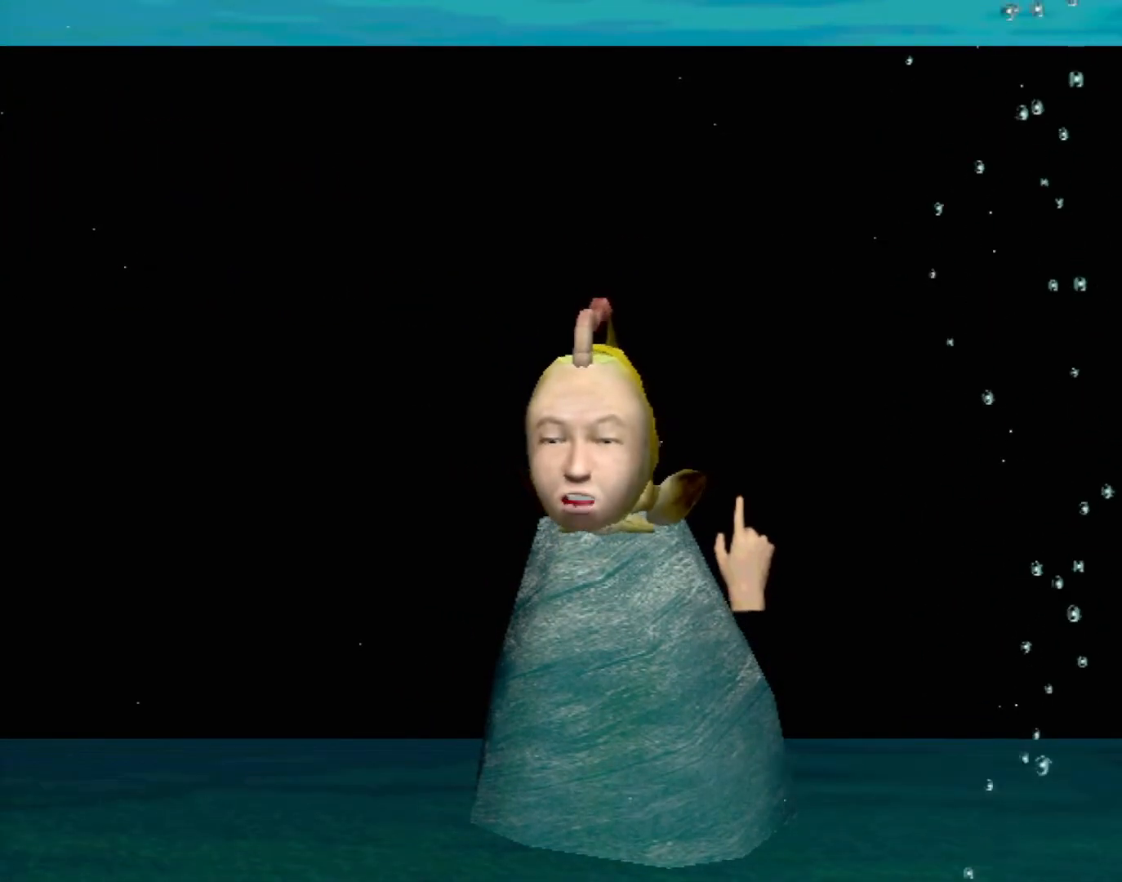
{"buttons": [], "left_stick": "center", "events": [[183, "left_stick", "center"]]}
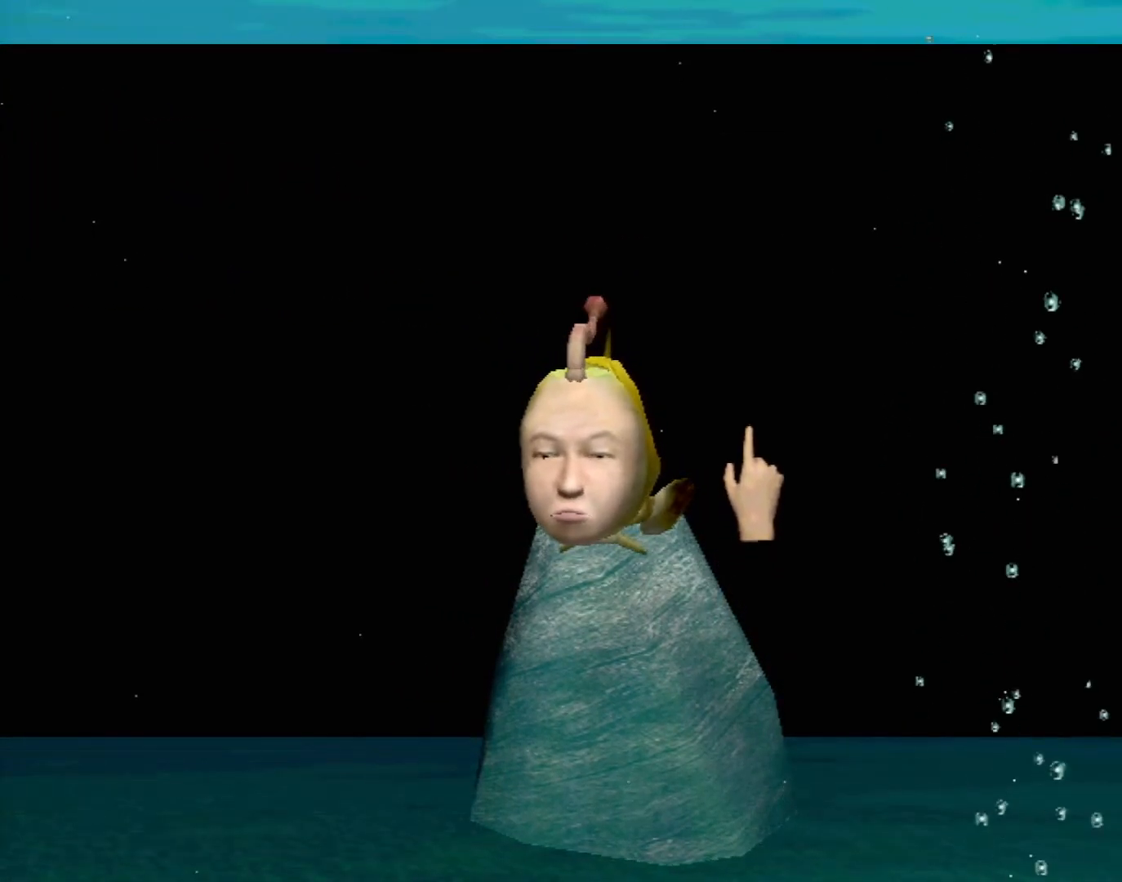
{"buttons": [], "left_stick": "center", "events": []}
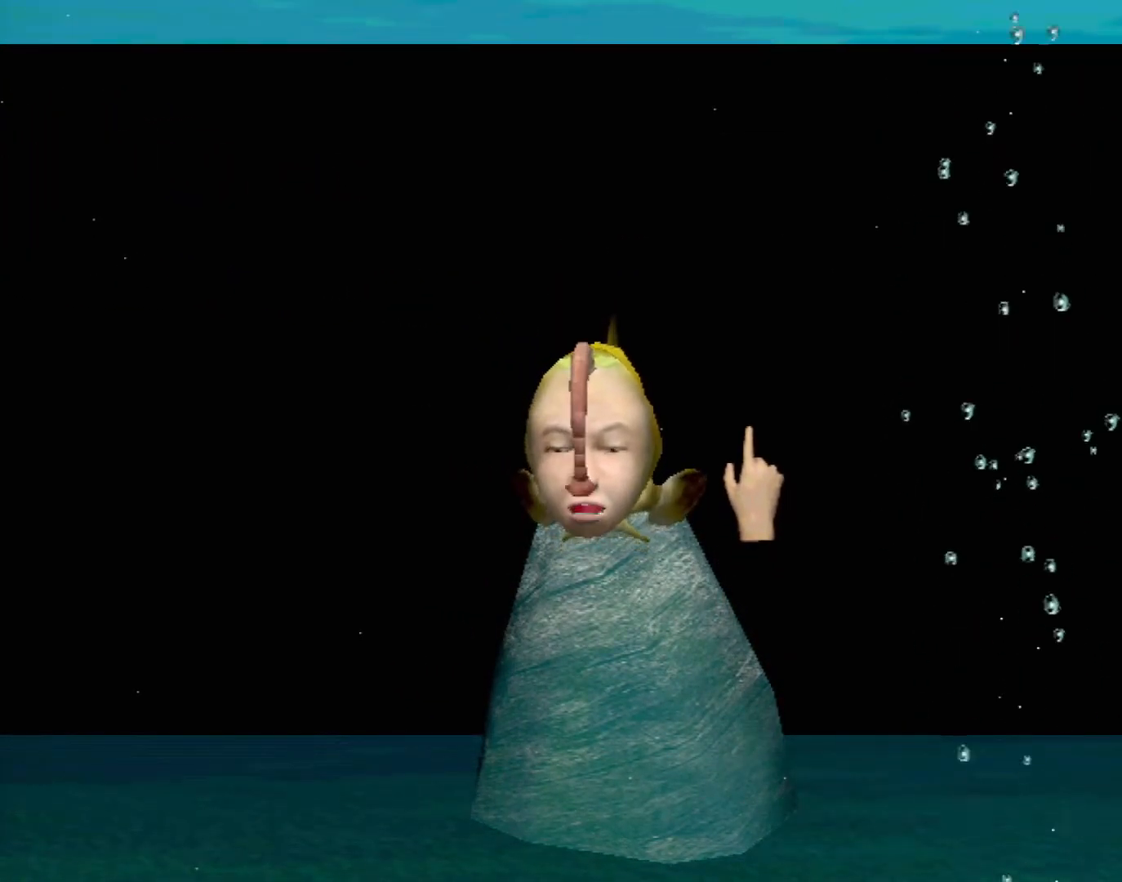
{"buttons": [], "left_stick": "center", "events": []}
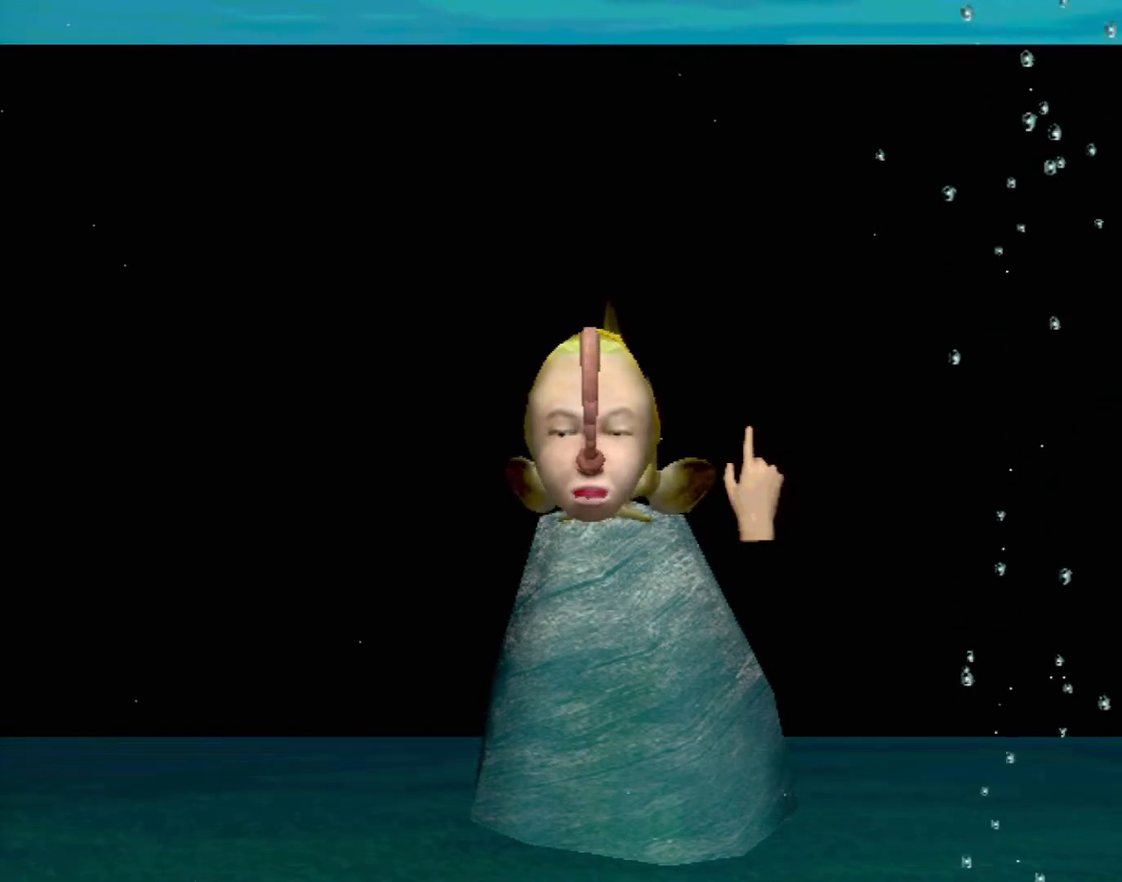
{"buttons": [], "left_stick": "center", "events": []}
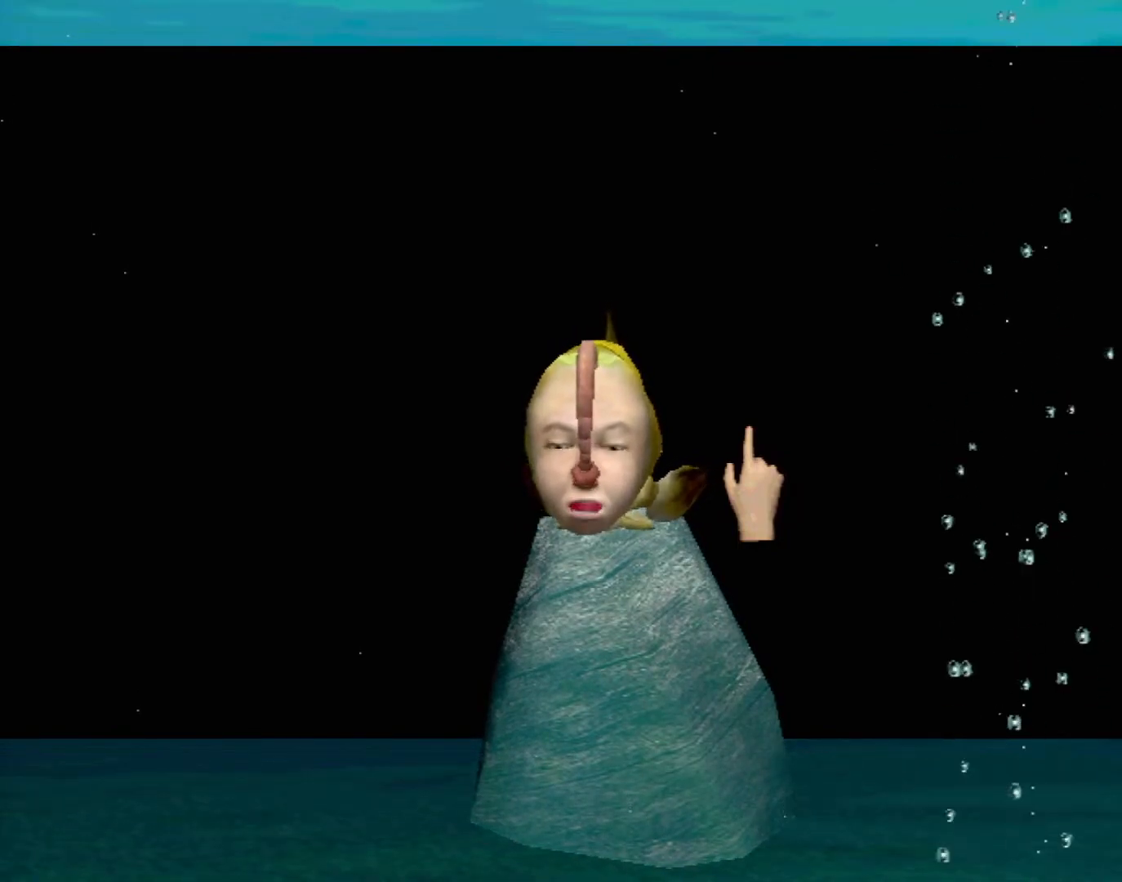
{"buttons": [], "left_stick": "center", "events": []}
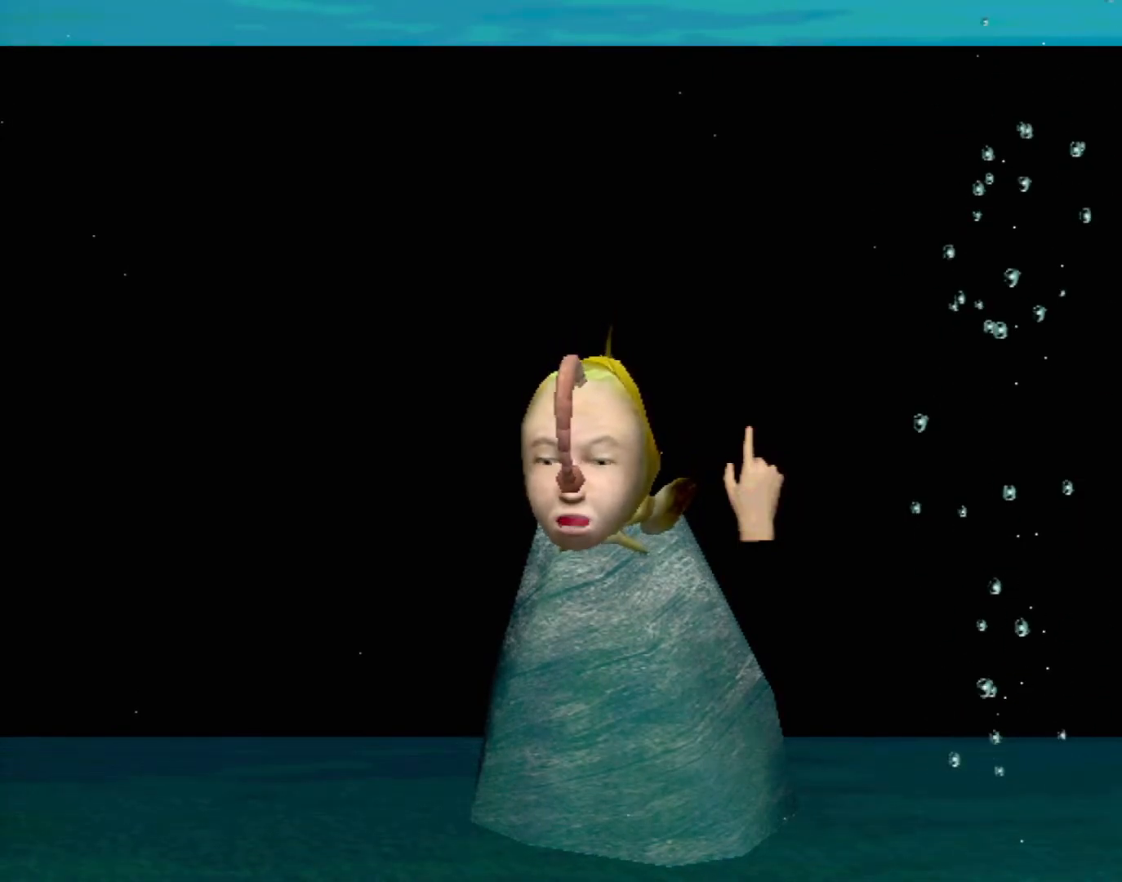
{"buttons": [], "left_stick": "up-left", "events": [[200, "left_stick", "up-left"]]}
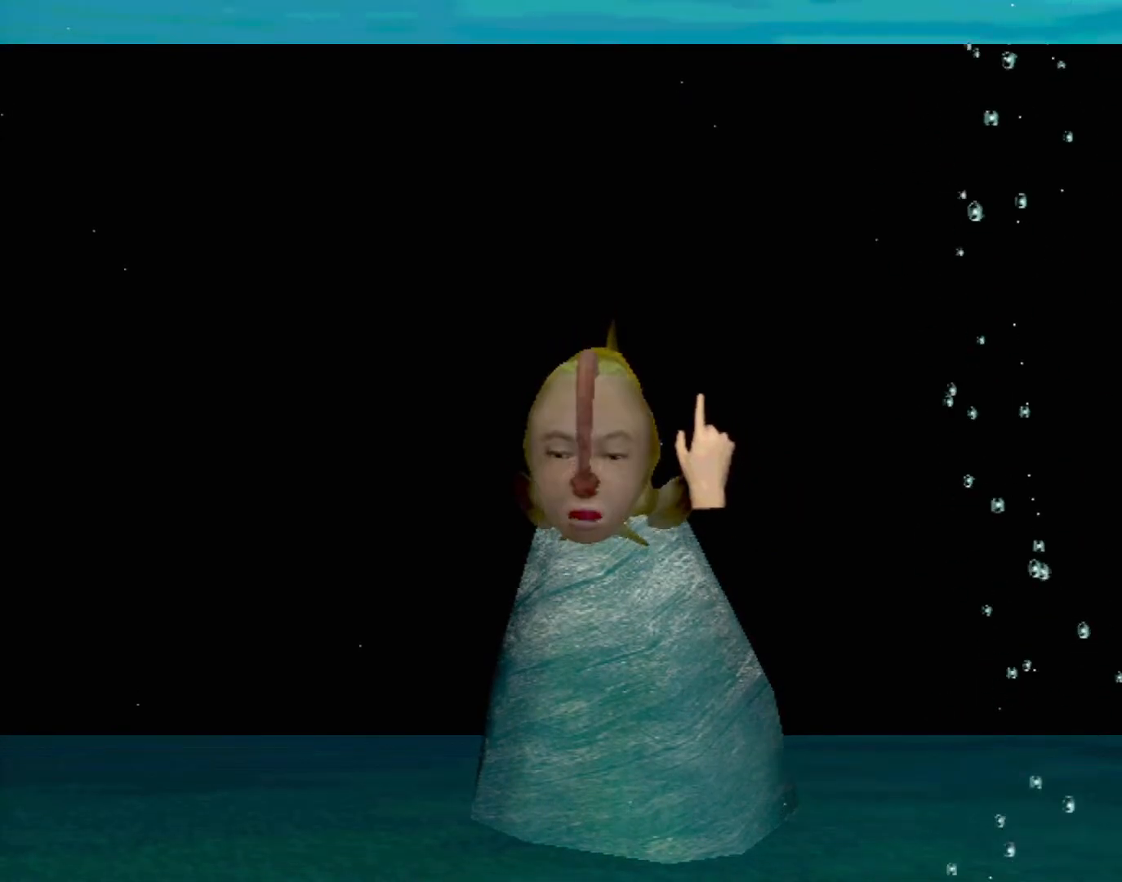
{"buttons": [], "left_stick": "center", "events": [[167, "left_stick", "center"]]}
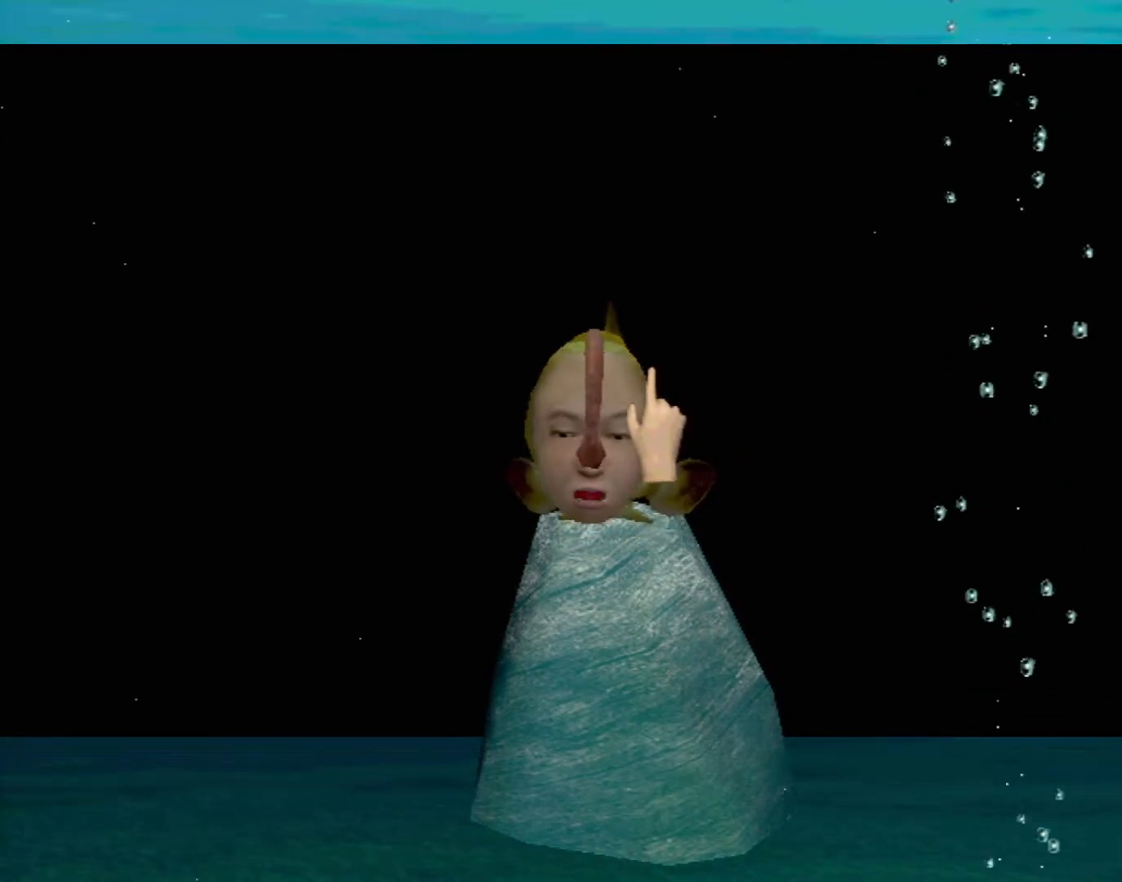
{"buttons": [], "left_stick": "center", "events": []}
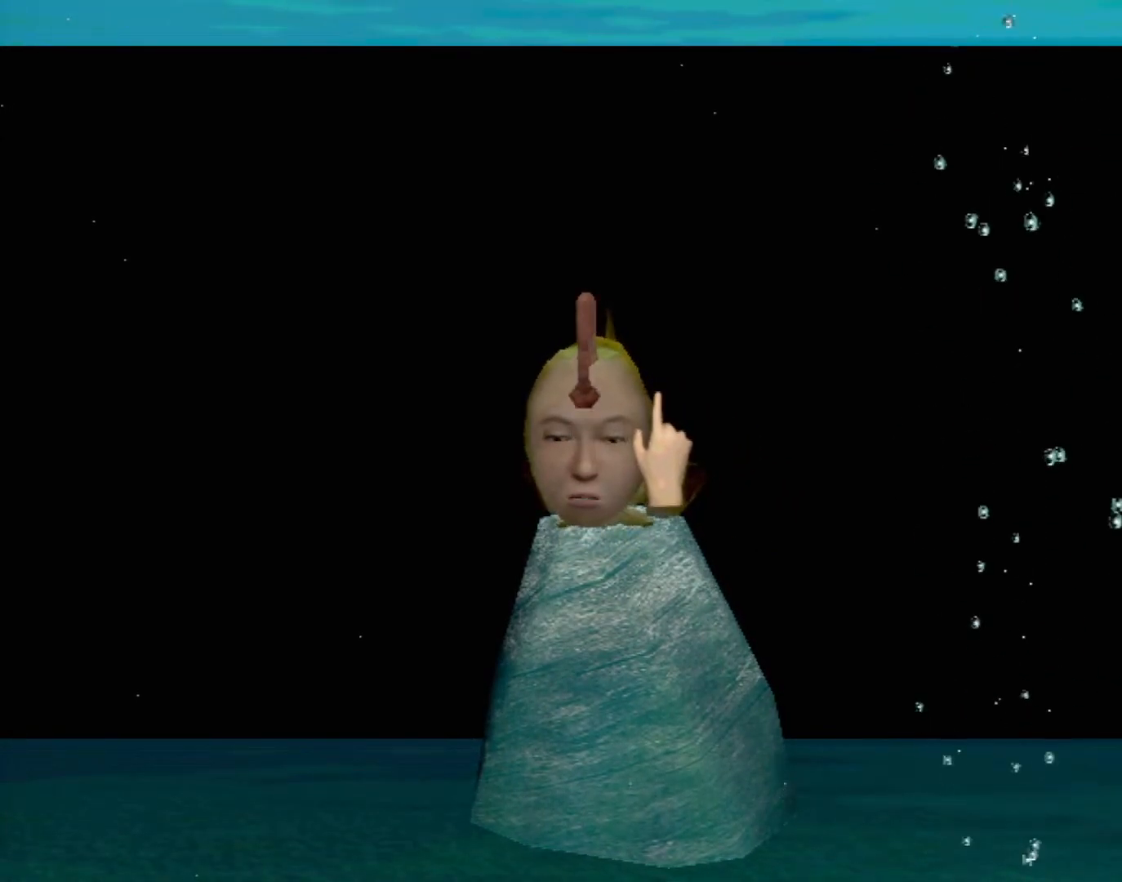
{"buttons": [], "left_stick": "center", "events": [[150, "left_stick", "right"], [417, "left_stick", "center"]]}